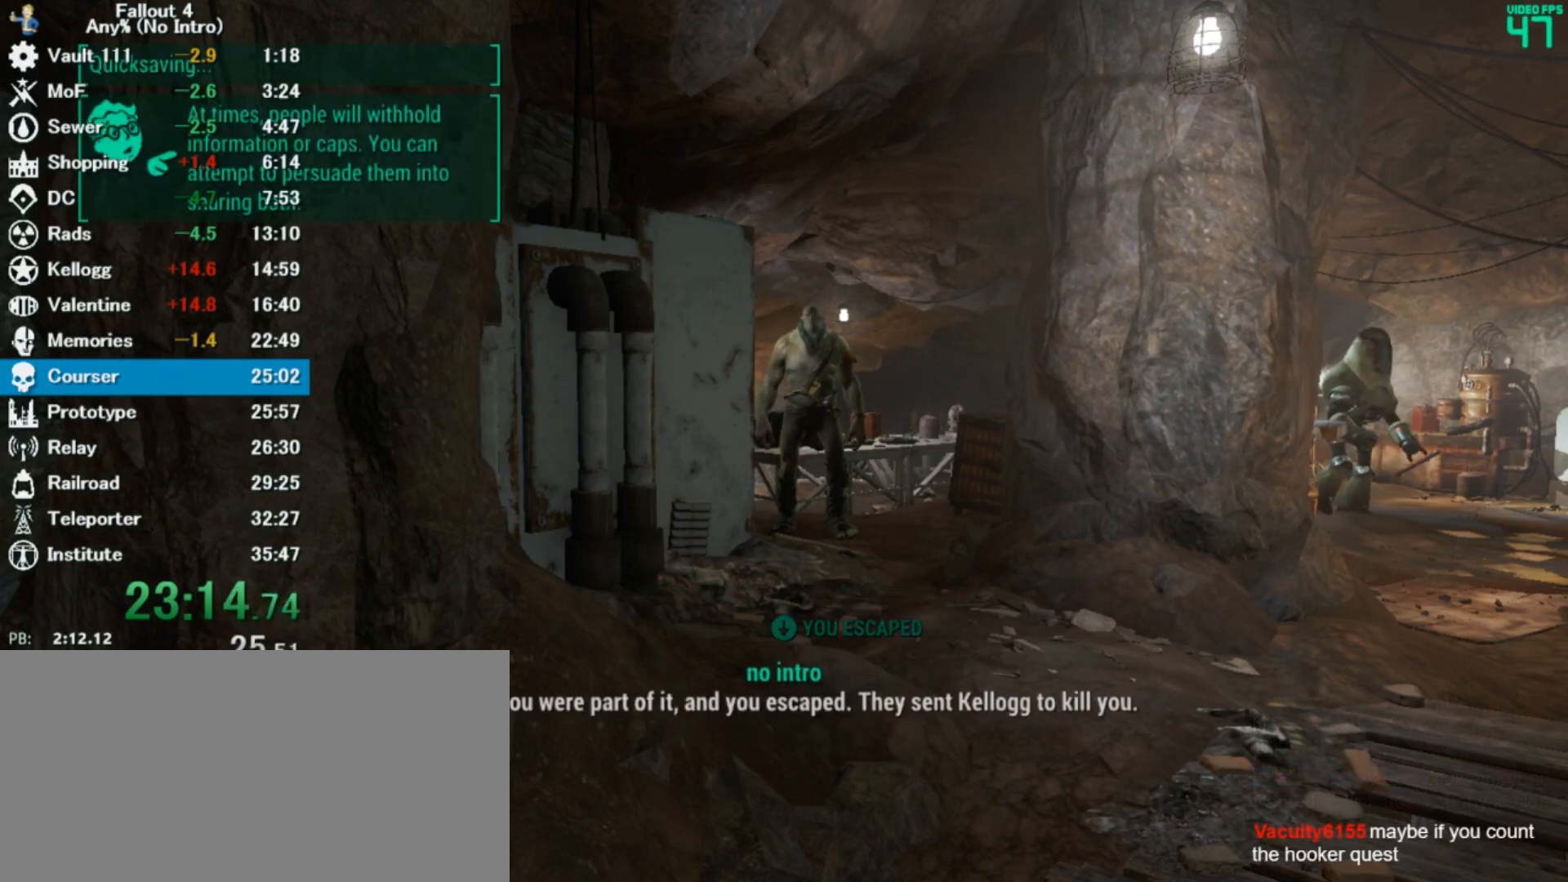
Gameplay with keyboard and mouse; each line is a JSON object with the keys and mouse buttons held at the frame after it. "events" lists presses ("down") and releases ("up") of "0", "3", "4", "5", "6", "7", "8", "9", "a", "alt", "c", "caps_lock", "ctrl", "d", "down", "e", "escape", "f", "f5", "f7", "i", "j", "left", "m", "q", "r", "return", "right", "s", "shift", "space", "t", "tilde", "up", "v", "w", "x", "z", "mouse_left" and "mouse_right" between this image and that frame as [ms after this image, input, new state], when the widget could be followed in between. "mouse_left", "mouse_right" = the "left", "right" buttons of the "mouse" list. No other keys are recorded. Mouse movement is not recorded. Not read: tab.
{"keys": ["down"], "mouse": [], "events": [[67, "4", "up"], [67, "down", "down"], [167, "4", "down"], [167, "down", "up"], [233, "4", "up"], [233, "down", "down"], [367, "down", "up"], [400, "4", "down"], [467, "4", "up"], [500, "down", "down"]]}
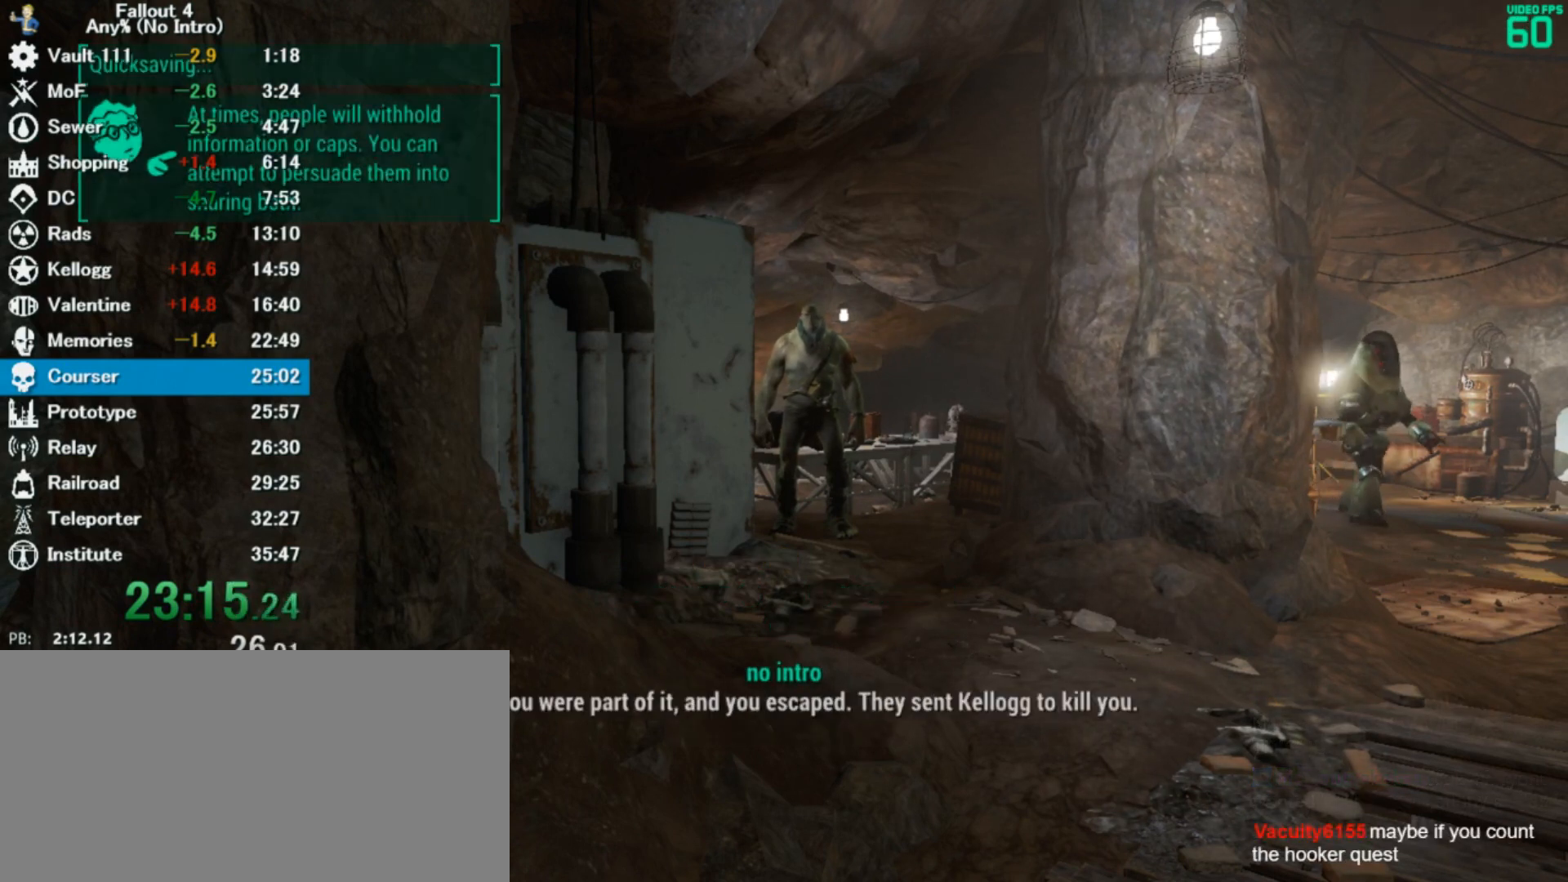
{"keys": ["down"], "mouse": [], "events": [[67, "down", "up"], [100, "4", "down"], [167, "4", "up"], [200, "down", "down"], [300, "down", "up"], [333, "4", "down"], [433, "4", "up"], [467, "down", "down"]]}
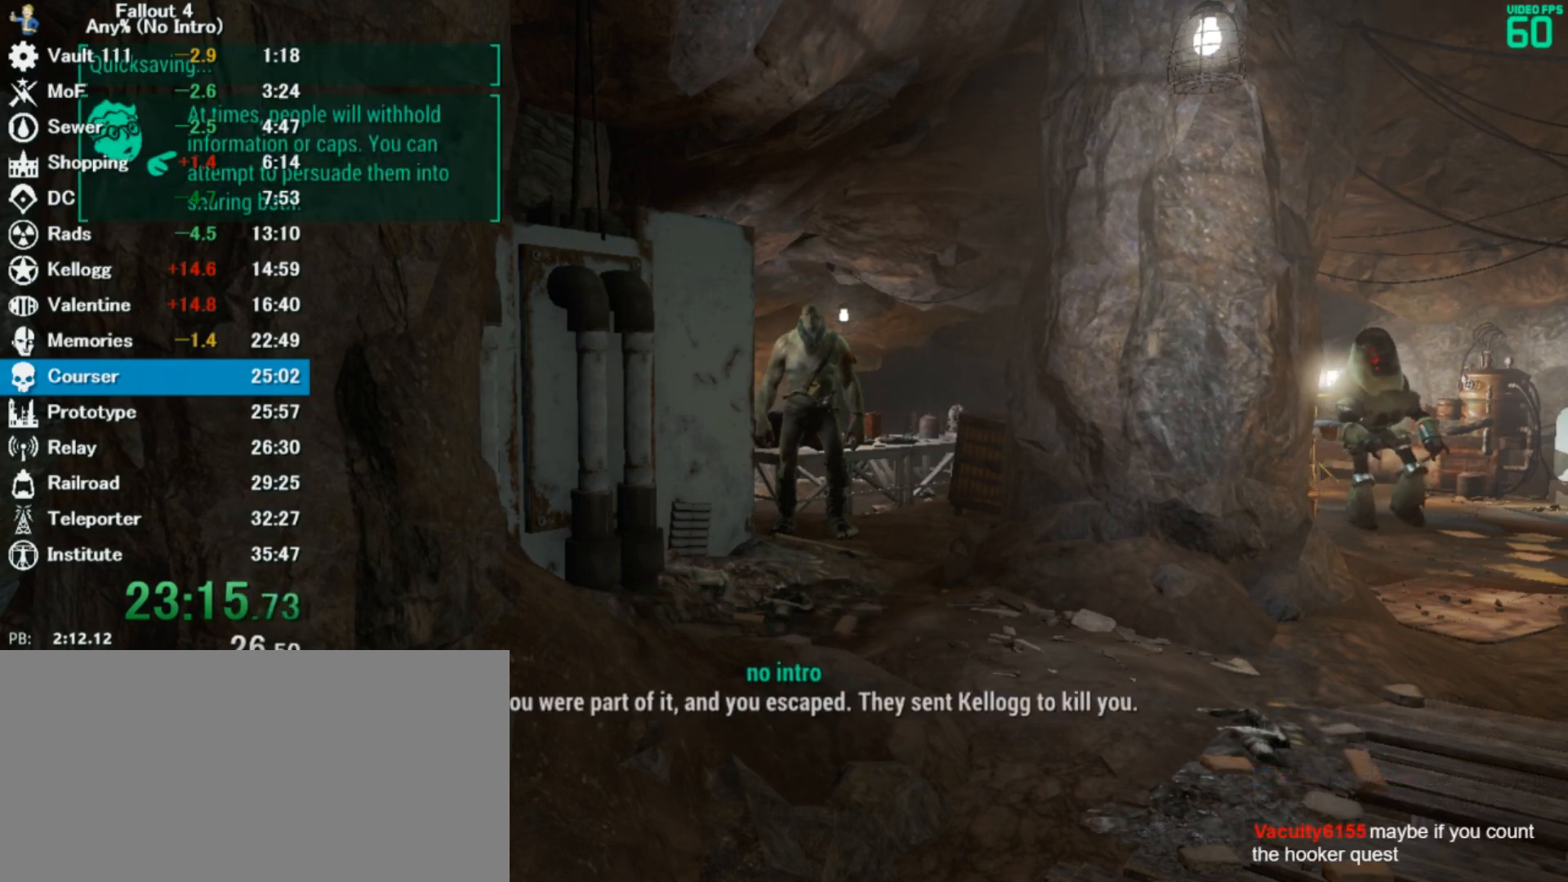
{"keys": ["down"], "mouse": [], "events": [[67, "4", "down"], [67, "down", "up"], [167, "4", "up"], [167, "down", "down"], [267, "down", "up"], [300, "4", "down"], [400, "4", "up"], [400, "down", "down"]]}
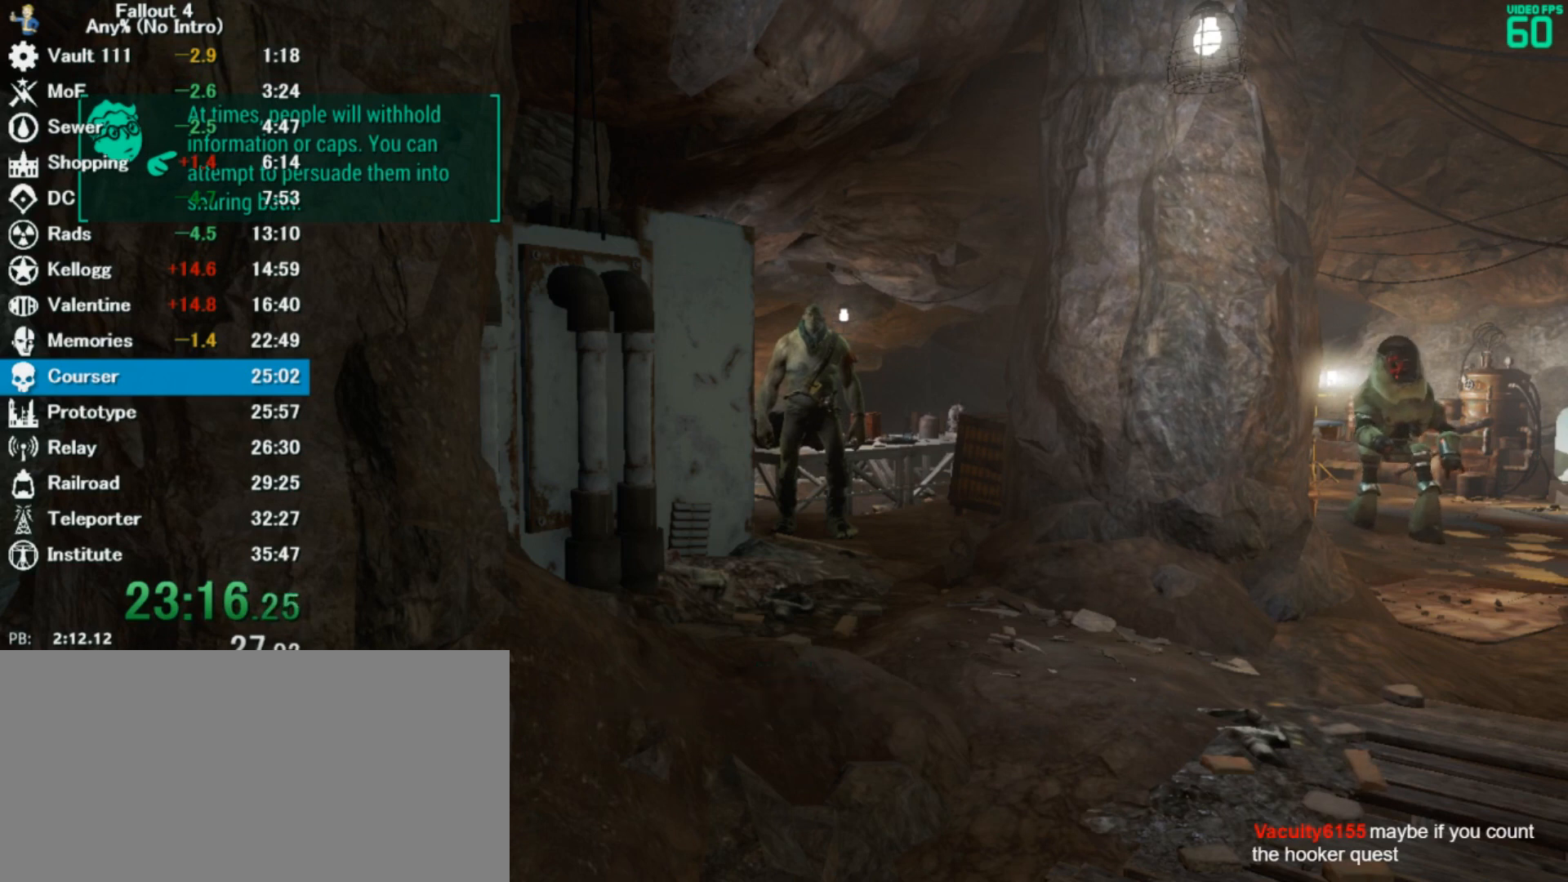
{"keys": ["4"], "mouse": [], "events": [[33, "down", "up"], [67, "4", "down"], [100, "4", "up"], [133, "down", "down"], [233, "down", "up"], [267, "4", "down"], [333, "4", "up"], [367, "down", "down"], [467, "4", "down"], [467, "down", "up"]]}
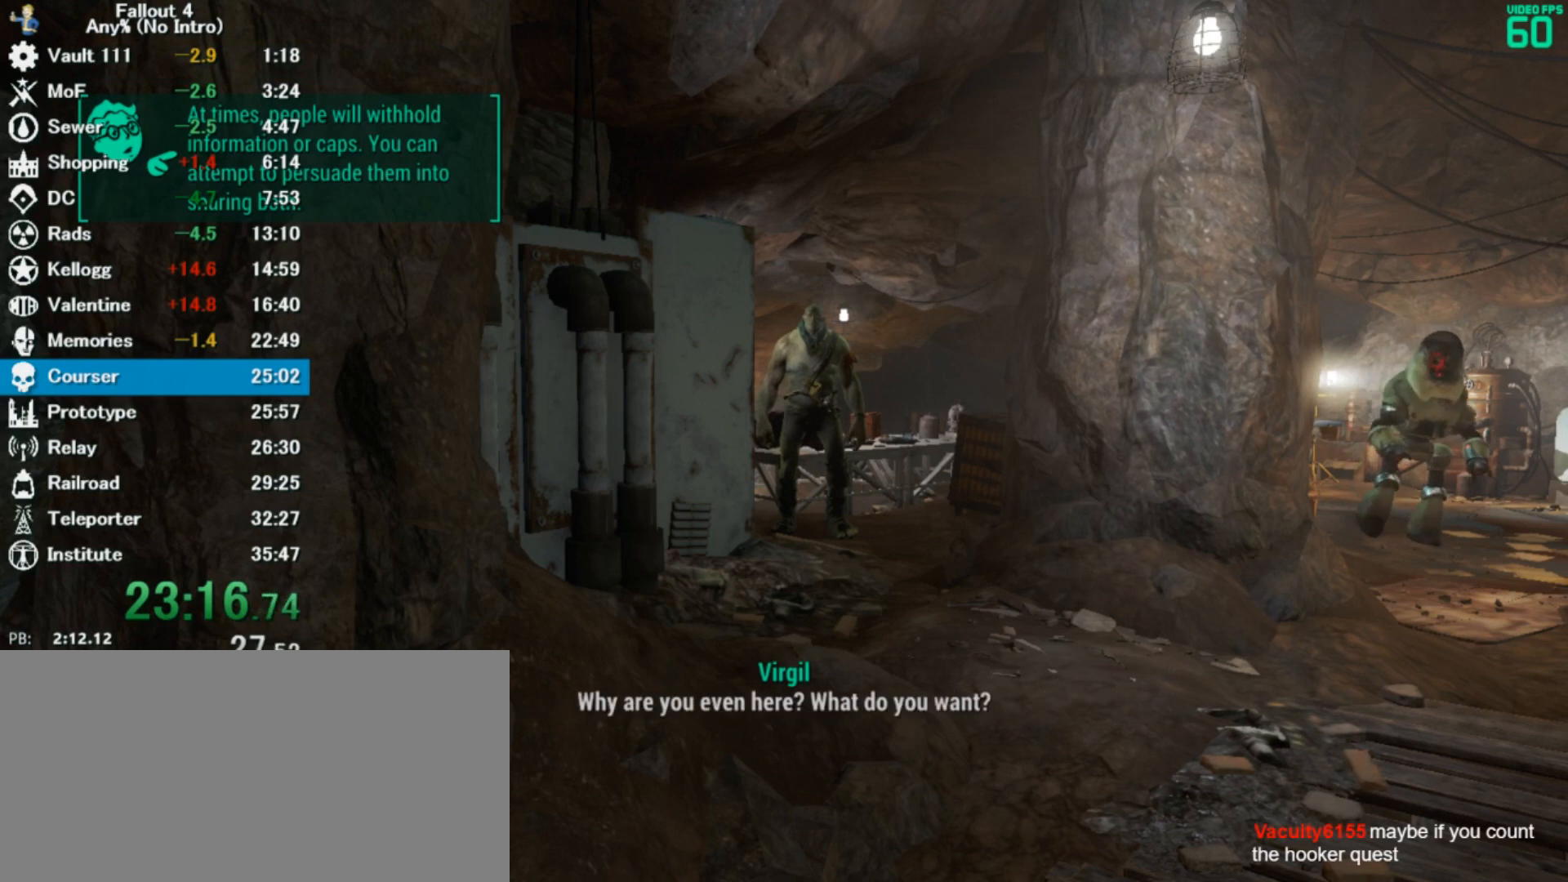
{"keys": ["4"], "mouse": [], "events": [[100, "4", "up"], [133, "down", "down"], [233, "4", "down"], [233, "down", "up"], [333, "4", "up"], [333, "down", "down"], [433, "down", "up"], [467, "4", "down"]]}